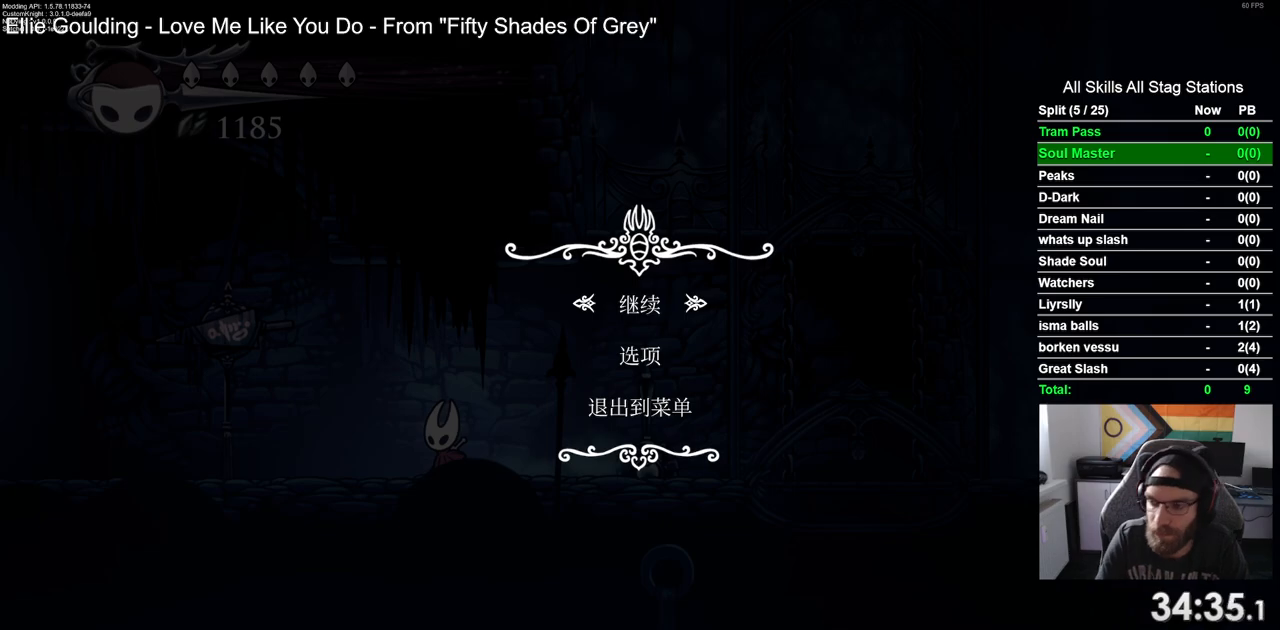
Gameplay with a controller (PlayStation layout); each line is a JSON object with the inputs held at the frame after it. "events" lists button and stick changes between this image and that frame as [ms after this image, input, new state], when the widget could be followed in between. Not read: R1.
{"buttons": ["DPAD_LEFT"], "left_stick": "center", "right_stick": "center", "events": [[233, "CIRCLE", "down"], [317, "CIRCLE", "up"], [483, "DPAD_LEFT", "down"]]}
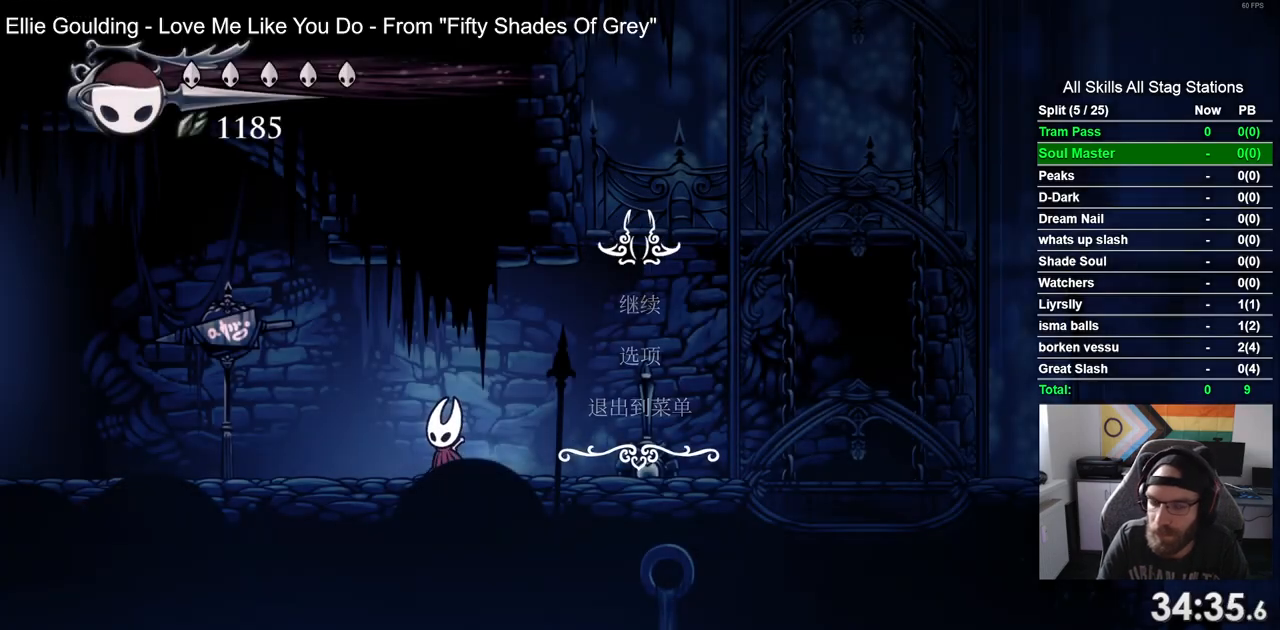
{"buttons": ["DPAD_LEFT"], "left_stick": "center", "right_stick": "center", "events": [[233, "R2", "down"], [467, "R2", "up"]]}
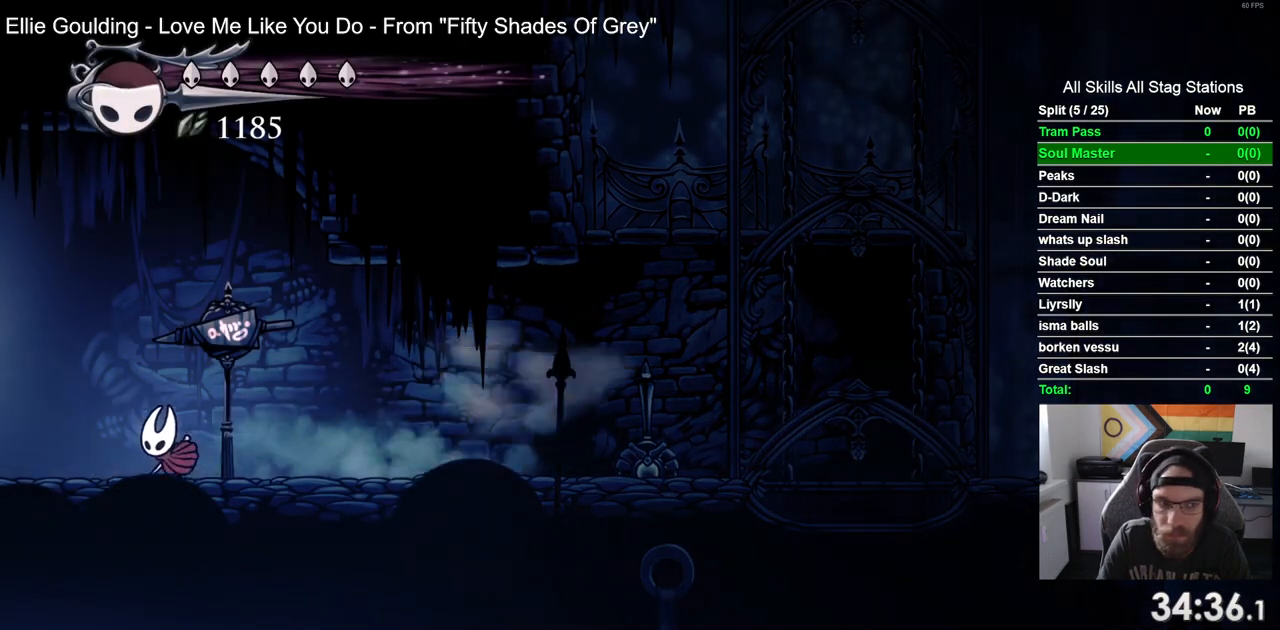
{"buttons": ["DPAD_LEFT"], "left_stick": "center", "right_stick": "center", "events": []}
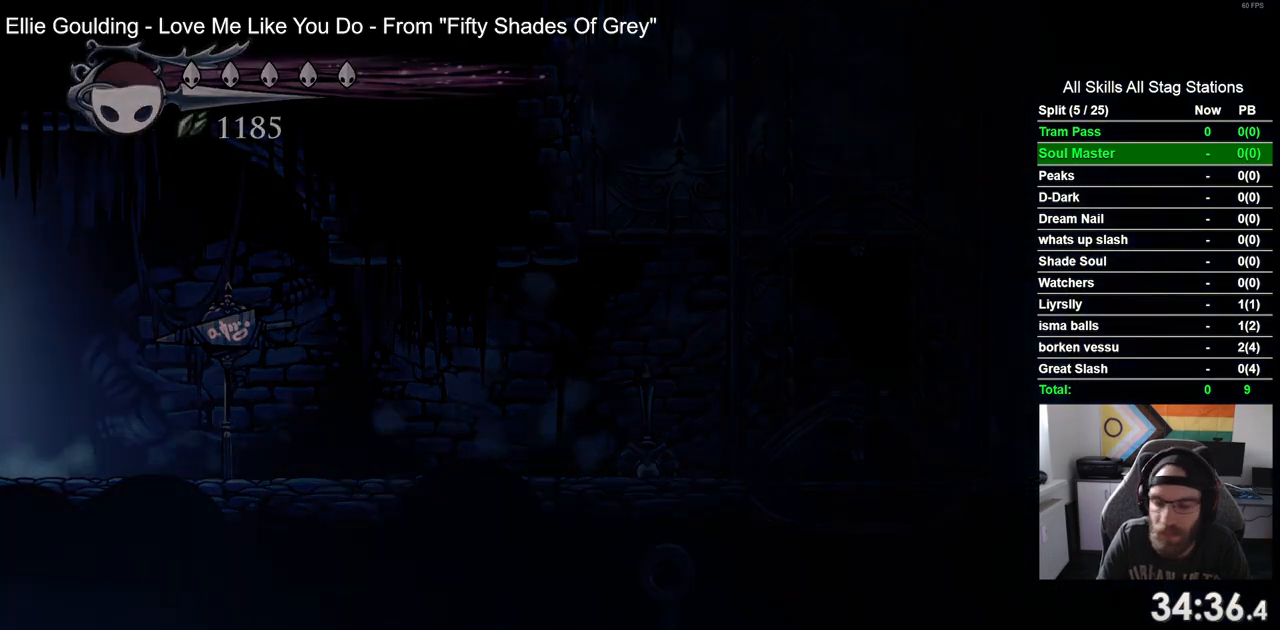
{"buttons": [], "left_stick": "center", "right_stick": "center", "events": [[17, "DPAD_LEFT", "up"]]}
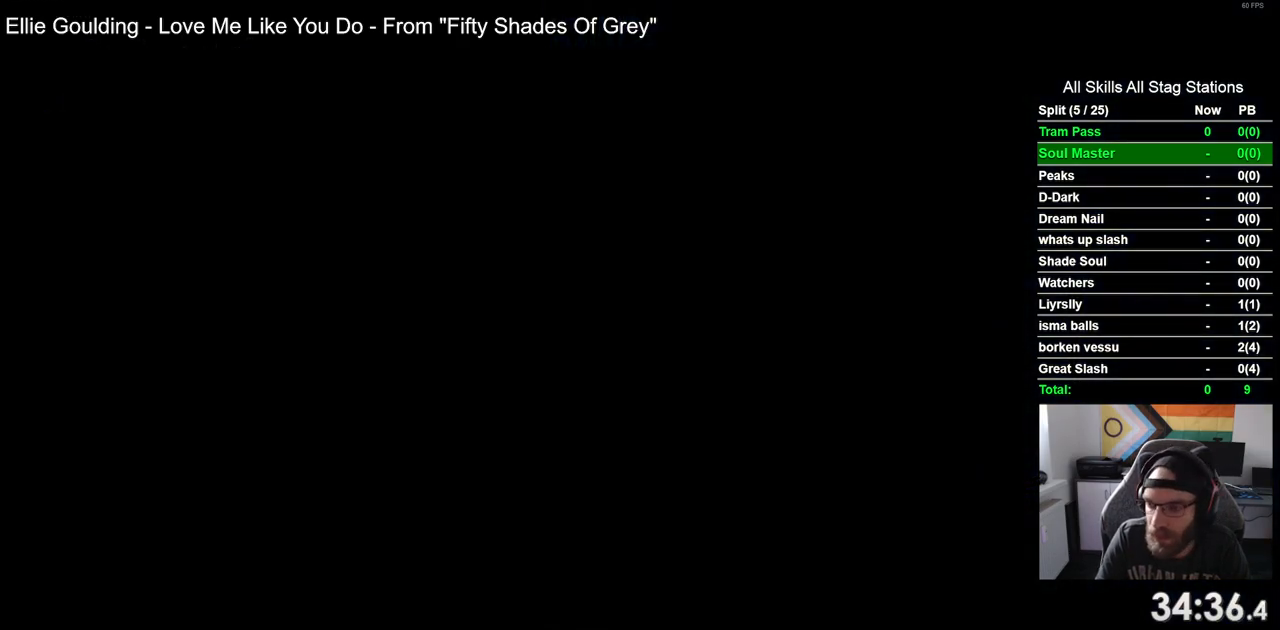
{"buttons": [], "left_stick": "center", "right_stick": "center", "events": []}
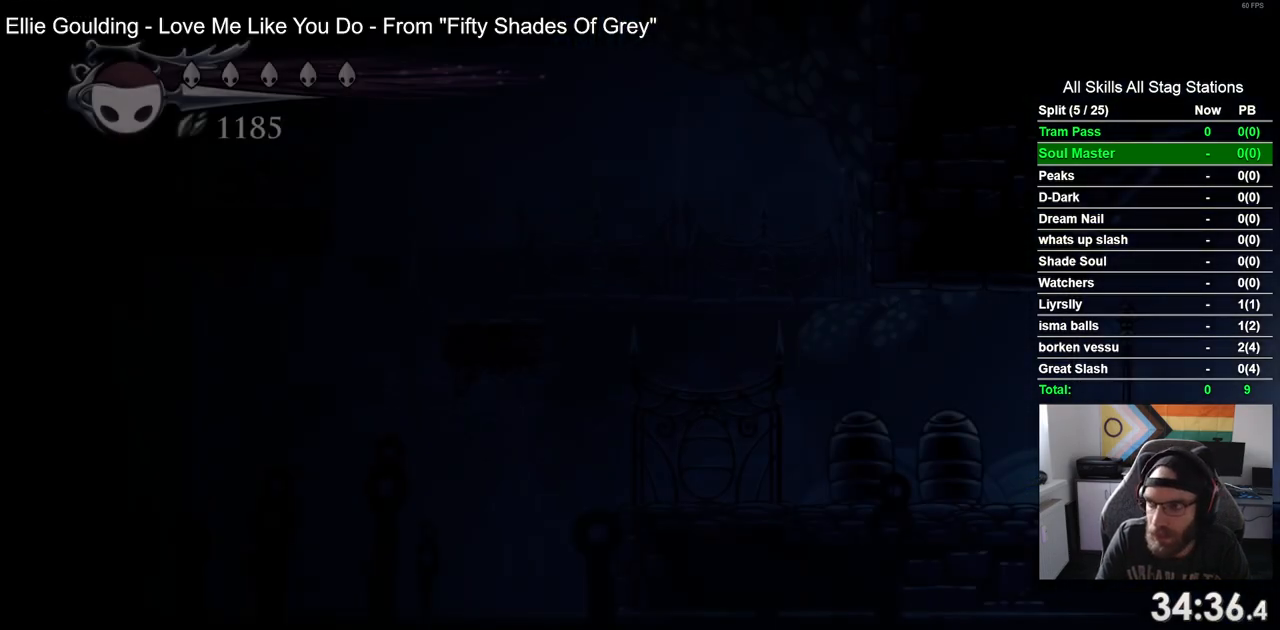
{"buttons": ["DPAD_LEFT"], "left_stick": "center", "right_stick": "center", "events": [[333, "DPAD_LEFT", "down"]]}
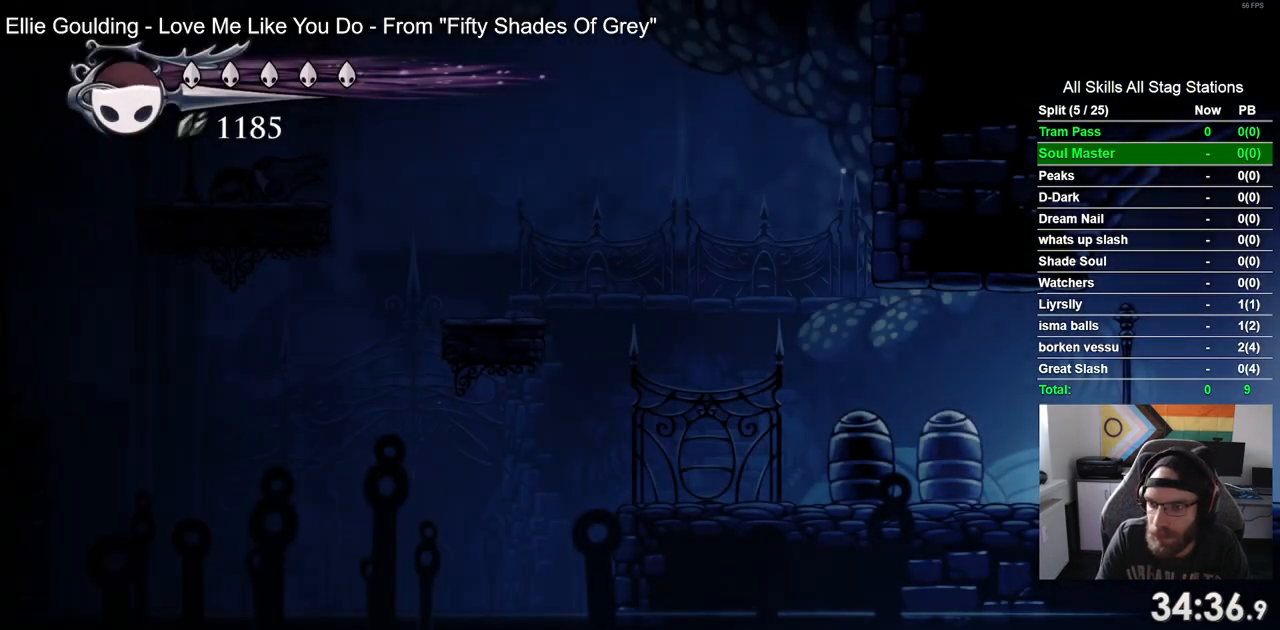
{"buttons": ["DPAD_LEFT"], "left_stick": "center", "right_stick": "center", "events": [[200, "R2", "down"], [433, "R2", "up"]]}
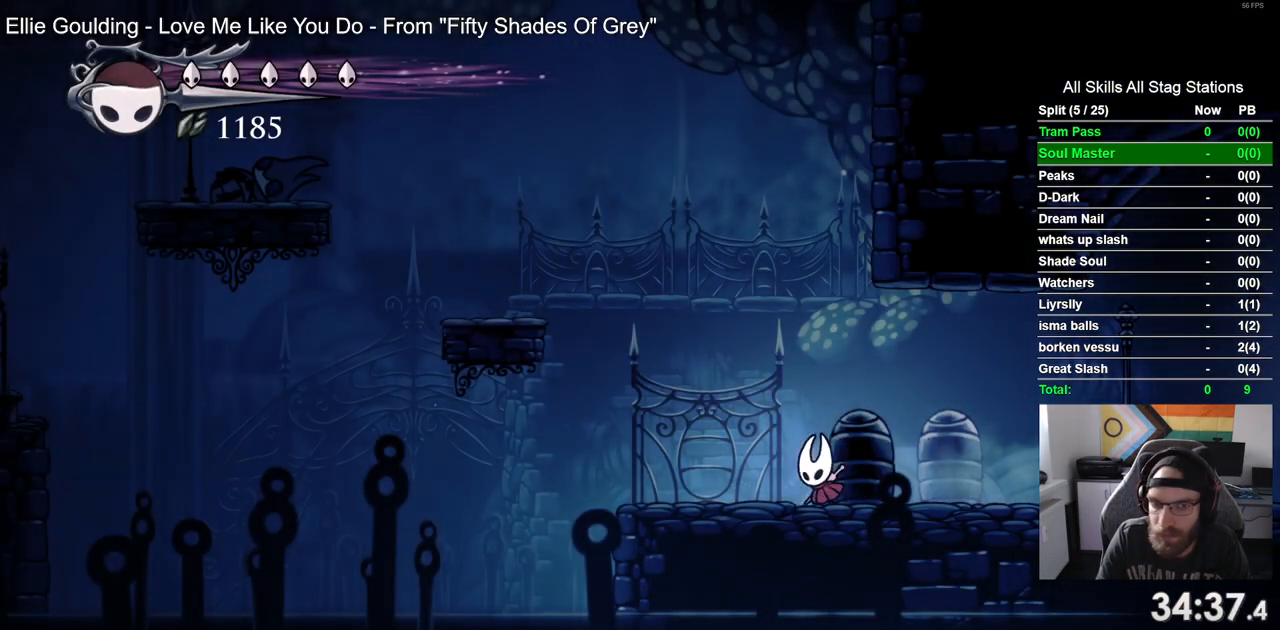
{"buttons": ["CROSS", "DPAD_LEFT"], "left_stick": "center", "right_stick": "center", "events": [[217, "CROSS", "down"]]}
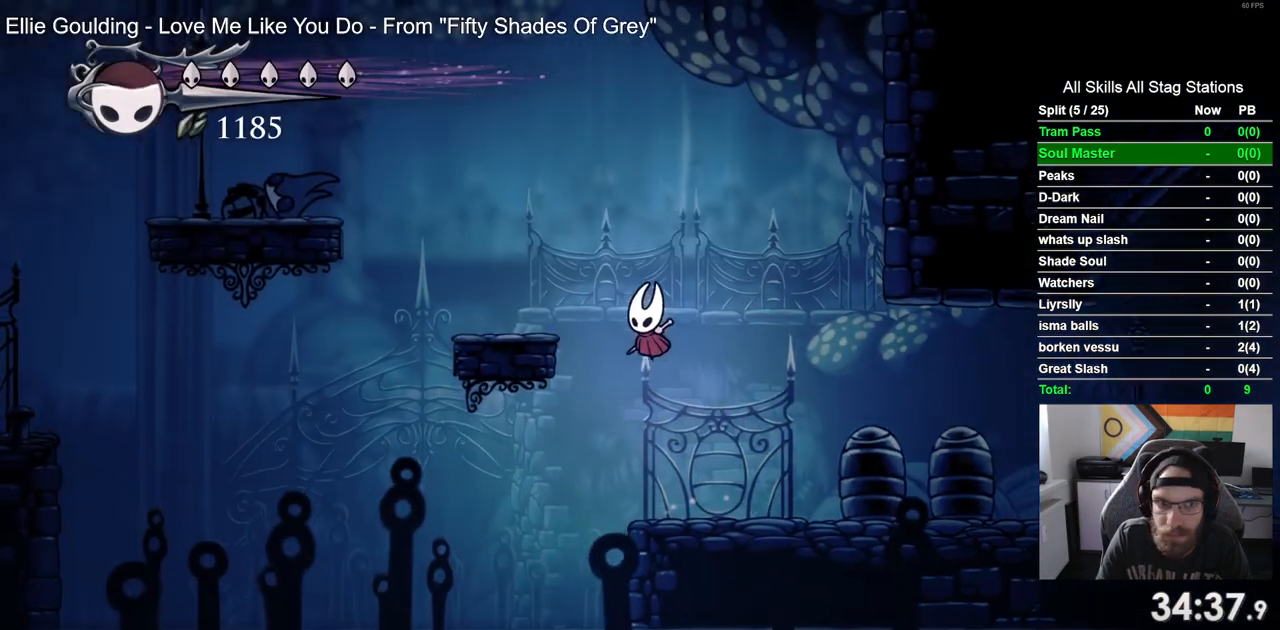
{"buttons": ["CROSS", "DPAD_LEFT"], "left_stick": "center", "right_stick": "center", "events": [[133, "CROSS", "up"], [400, "CROSS", "down"]]}
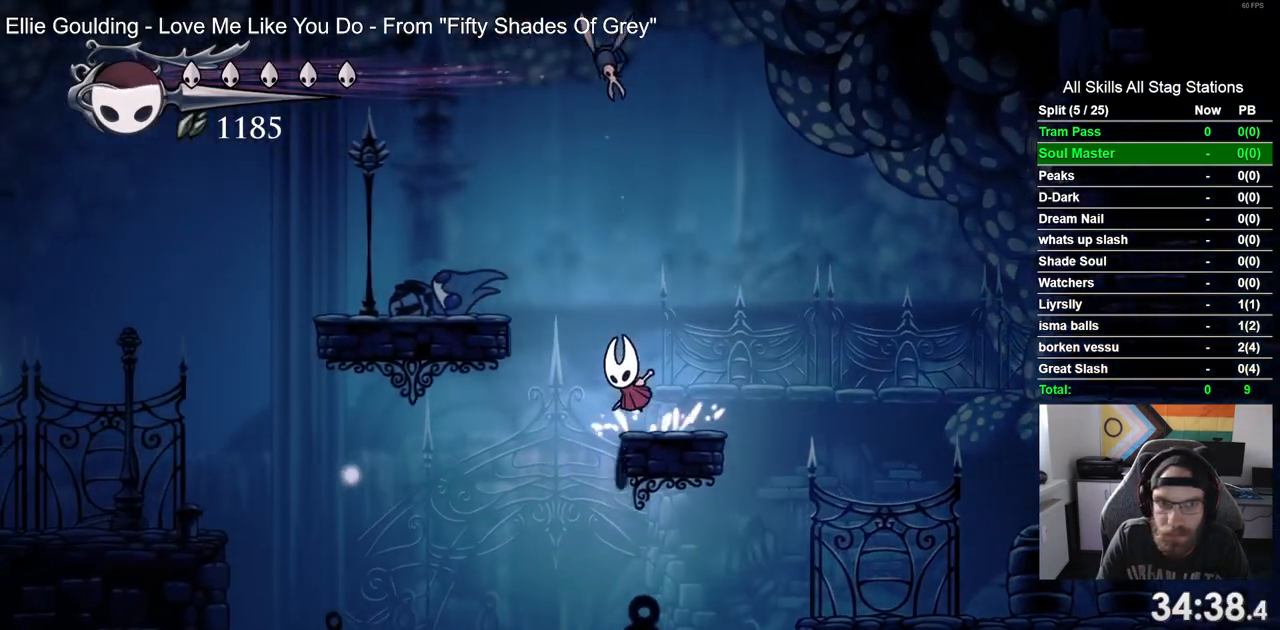
{"buttons": ["DPAD_LEFT"], "left_stick": "center", "right_stick": "center", "events": [[233, "CROSS", "up"]]}
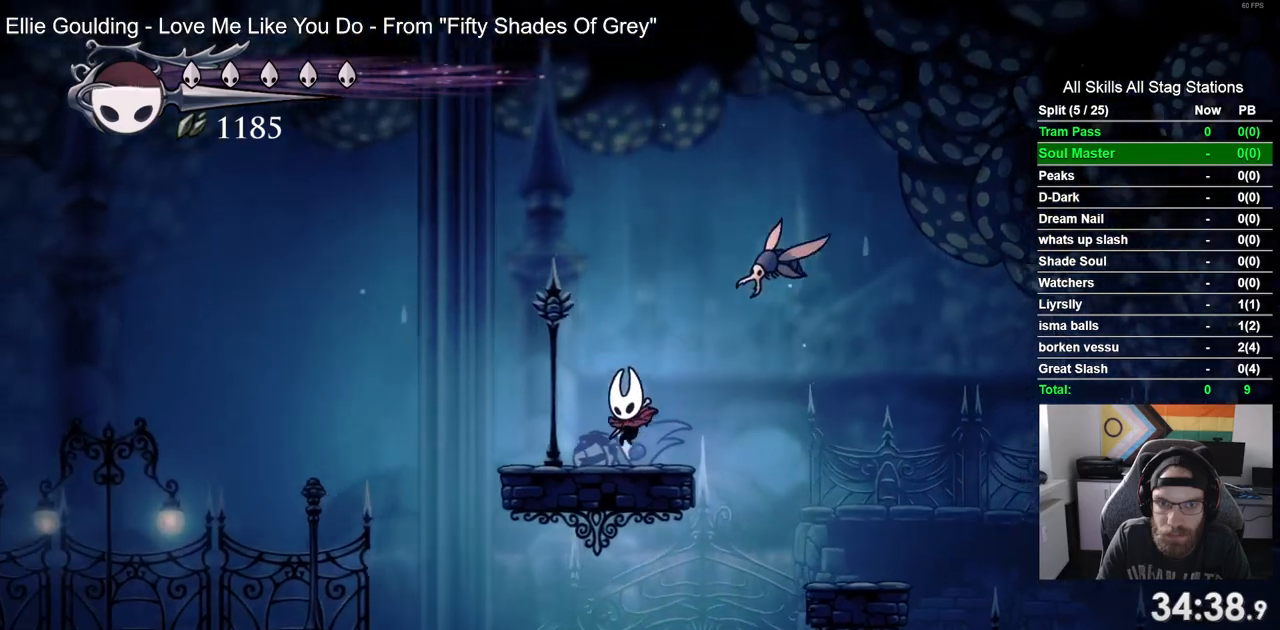
{"buttons": ["DPAD_LEFT"], "left_stick": "center", "right_stick": "center", "events": []}
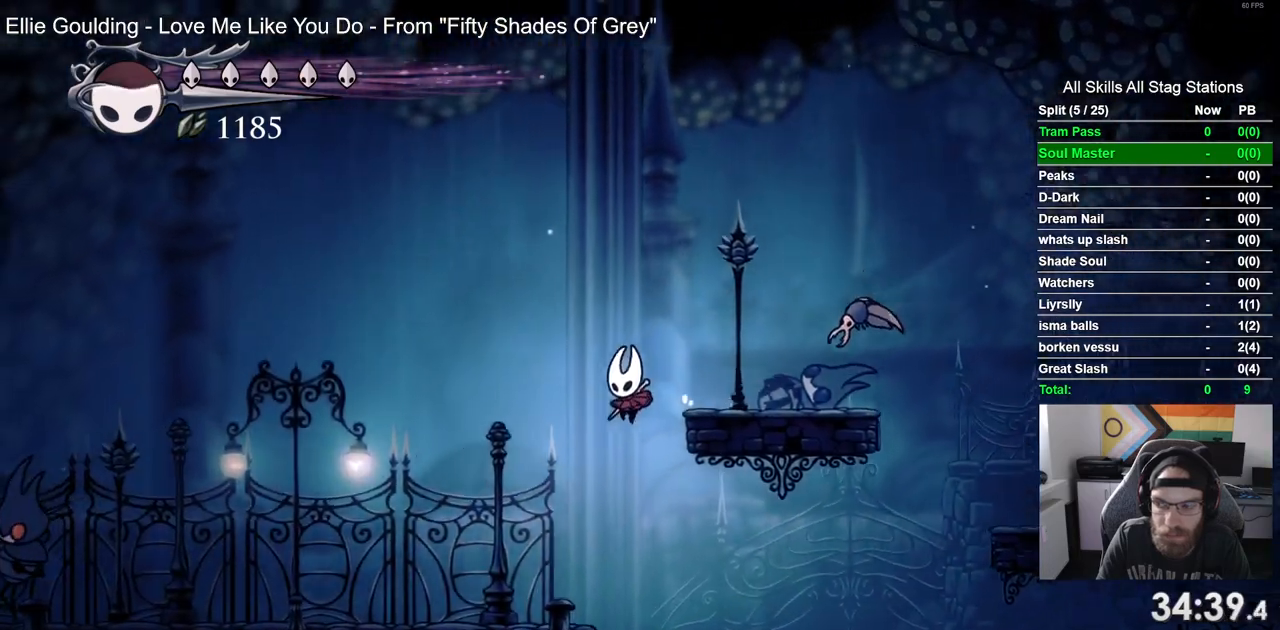
{"buttons": ["DPAD_LEFT"], "left_stick": "center", "right_stick": "center", "events": []}
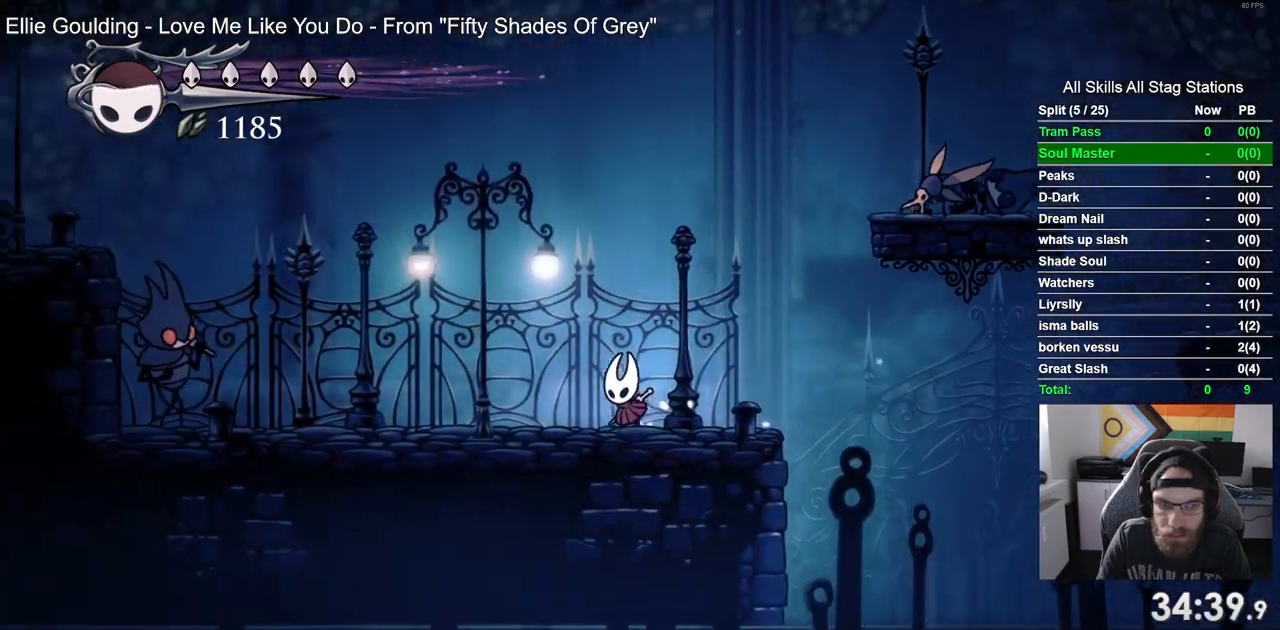
{"buttons": ["CROSS", "DPAD_LEFT"], "left_stick": "center", "right_stick": "center", "events": [[317, "CROSS", "down"]]}
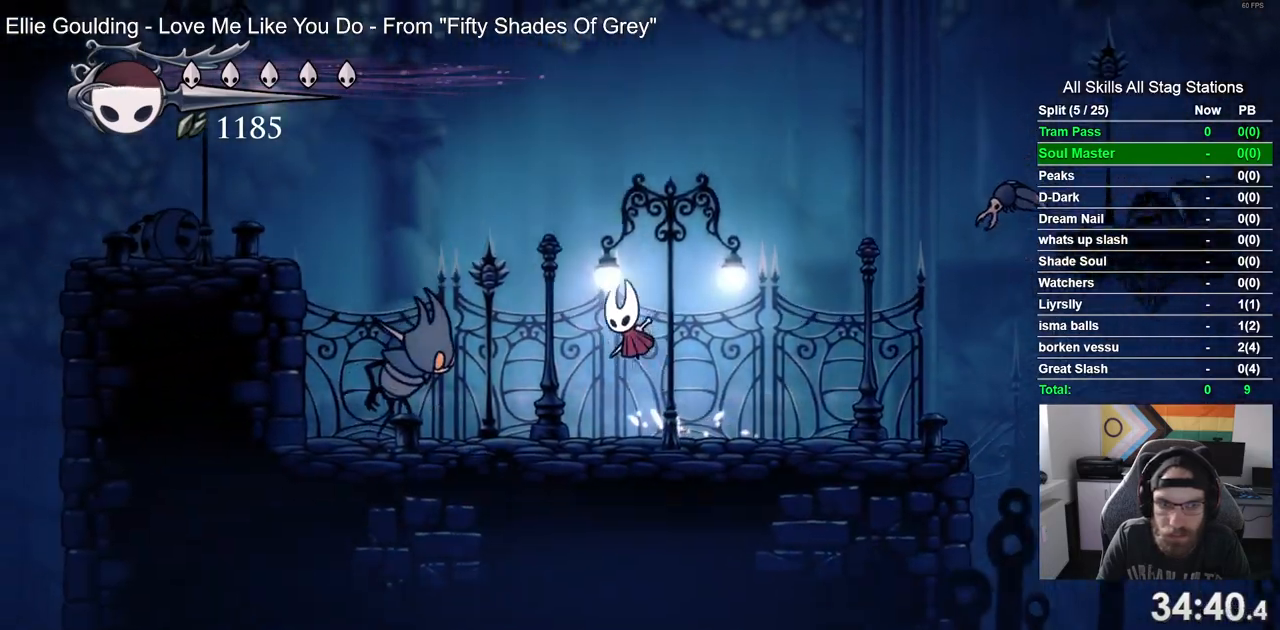
{"buttons": ["CROSS", "R2", "DPAD_LEFT"], "left_stick": "center", "right_stick": "center", "events": [[317, "R2", "down"]]}
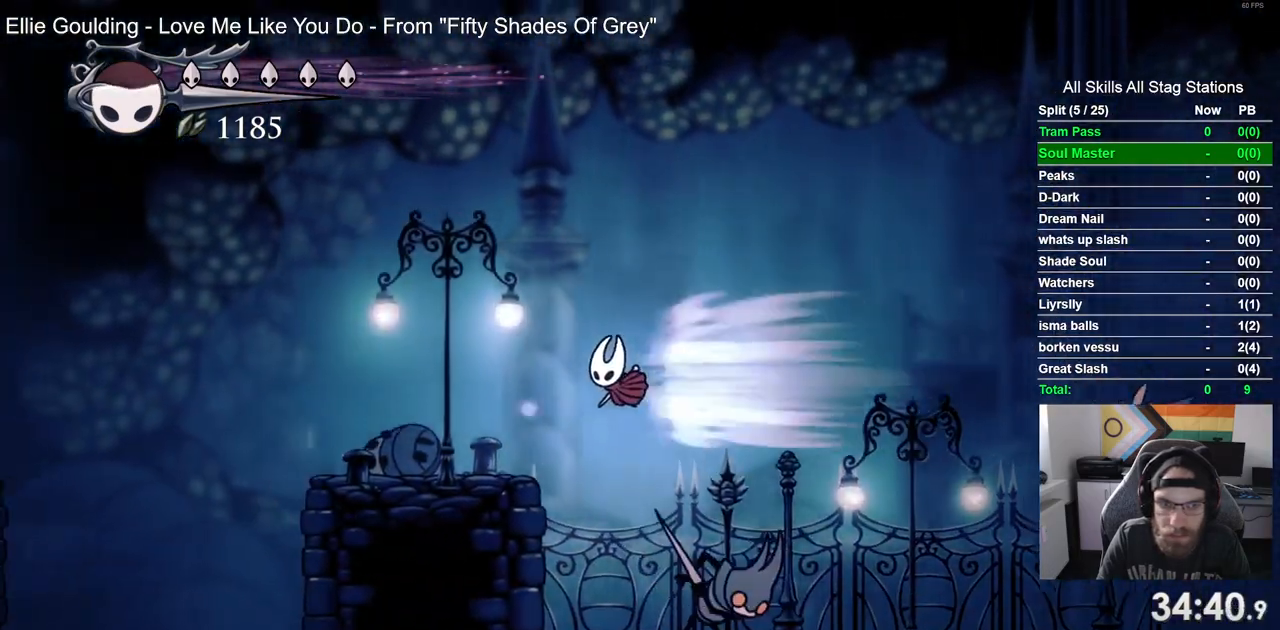
{"buttons": ["CROSS", "DPAD_LEFT"], "left_stick": "center", "right_stick": "center", "events": [[67, "CROSS", "up"], [67, "R2", "up"], [483, "CROSS", "down"]]}
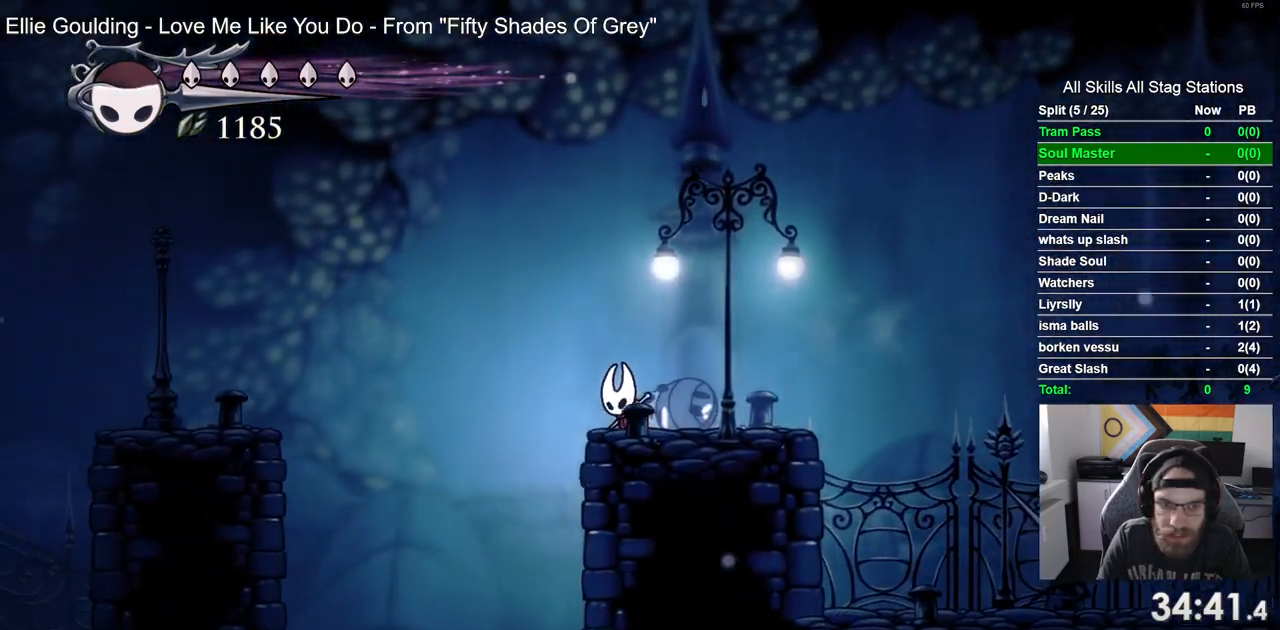
{"buttons": ["CROSS", "DPAD_LEFT"], "left_stick": "center", "right_stick": "center", "events": []}
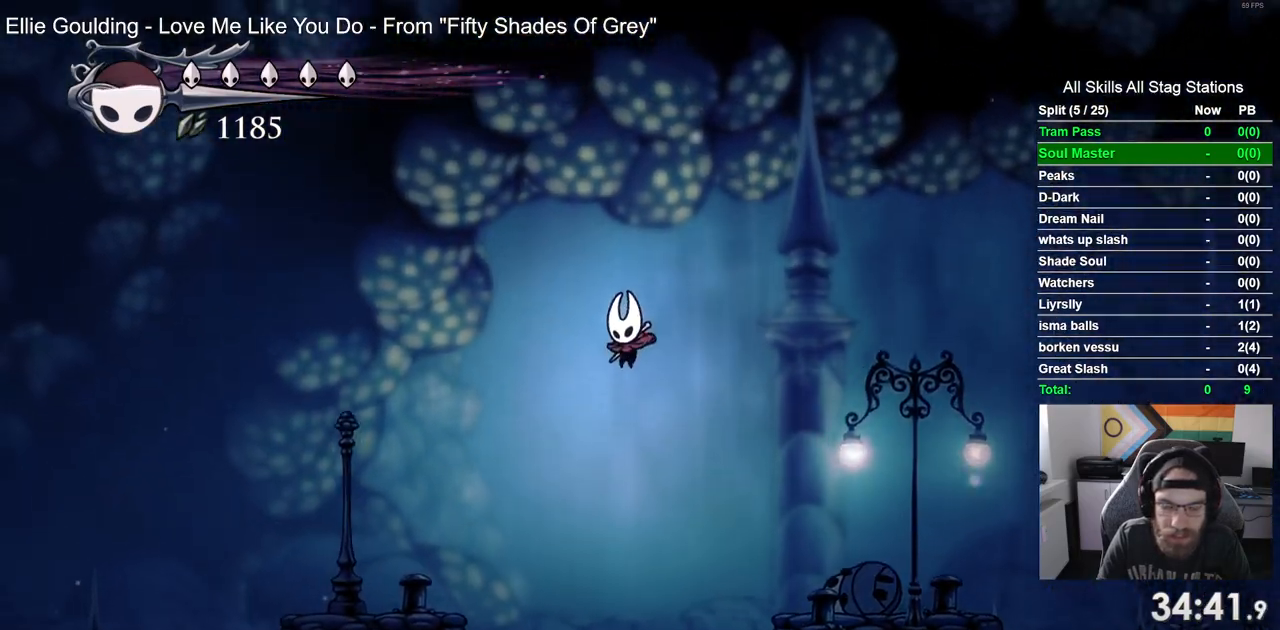
{"buttons": ["DPAD_LEFT"], "left_stick": "center", "right_stick": "center", "events": [[50, "CROSS", "up"]]}
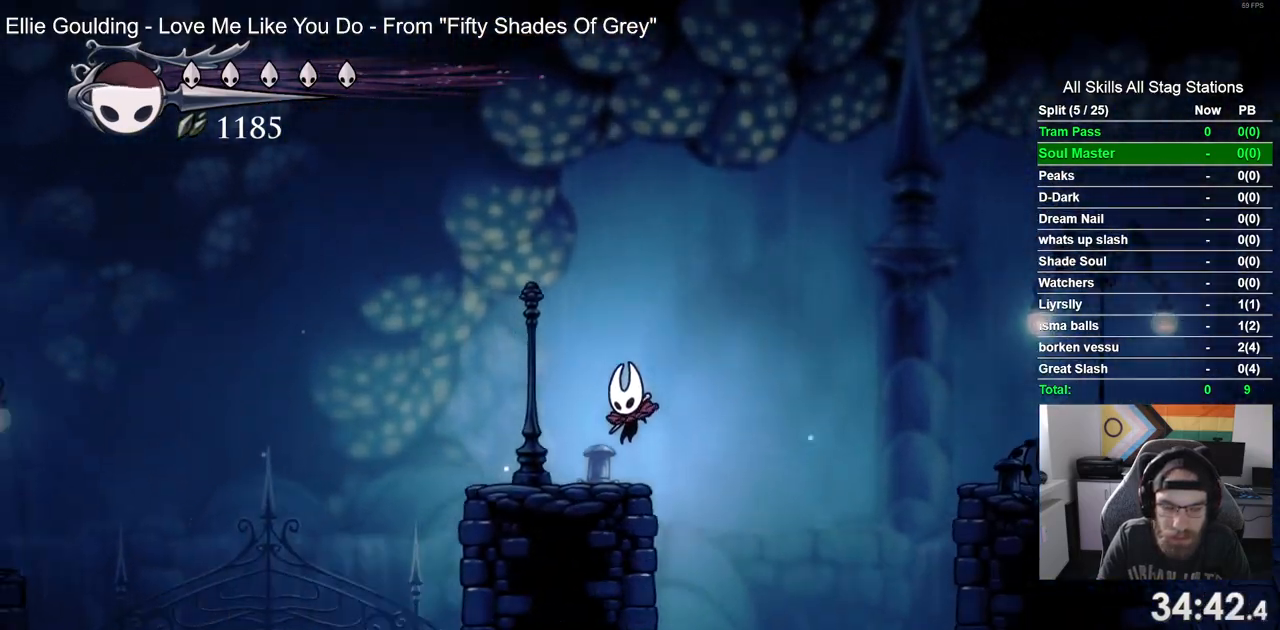
{"buttons": ["CROSS", "DPAD_LEFT"], "left_stick": "center", "right_stick": "center", "events": [[333, "CROSS", "down"]]}
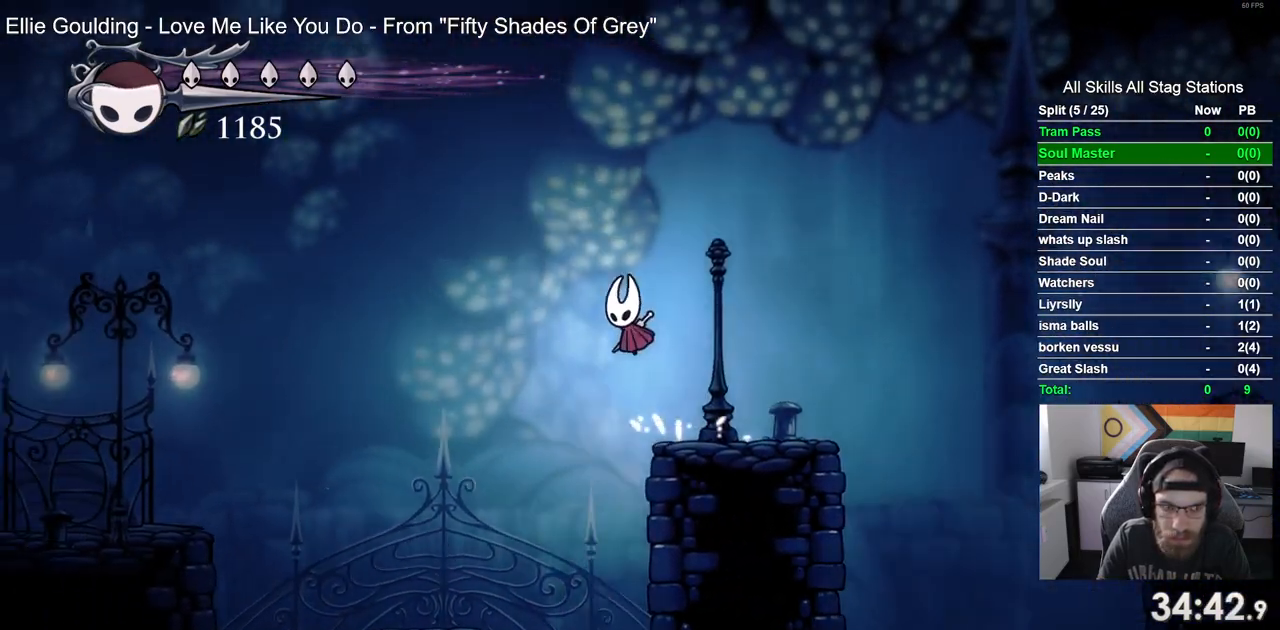
{"buttons": ["DPAD_LEFT"], "left_stick": "center", "right_stick": "center", "events": [[200, "R2", "down"], [433, "R2", "up"], [500, "CROSS", "up"]]}
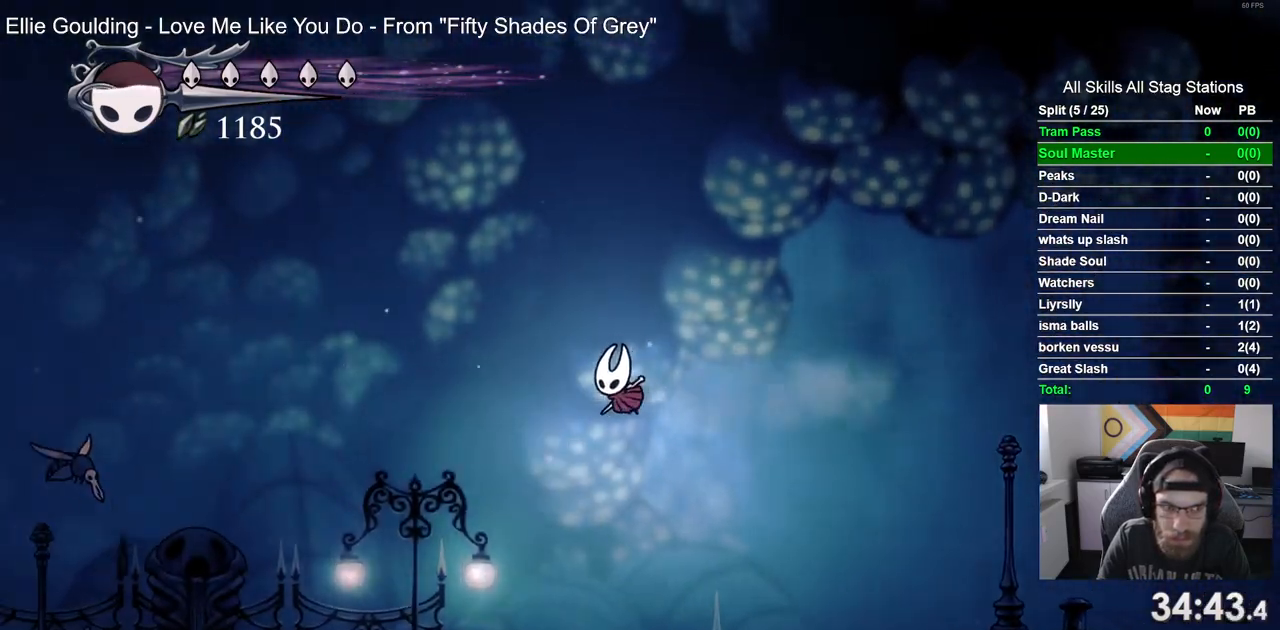
{"buttons": ["DPAD_LEFT"], "left_stick": "center", "right_stick": "center", "events": []}
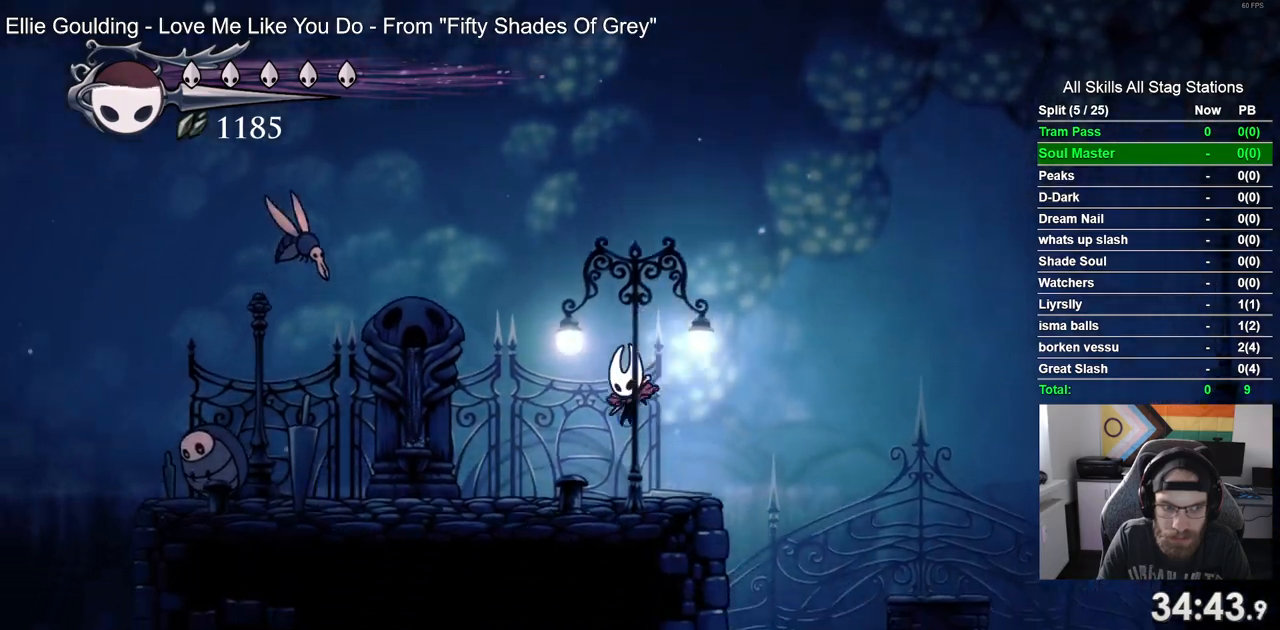
{"buttons": ["DPAD_LEFT"], "left_stick": "center", "right_stick": "center", "events": [[150, "DPAD_LEFT", "up"], [450, "DPAD_LEFT", "down"]]}
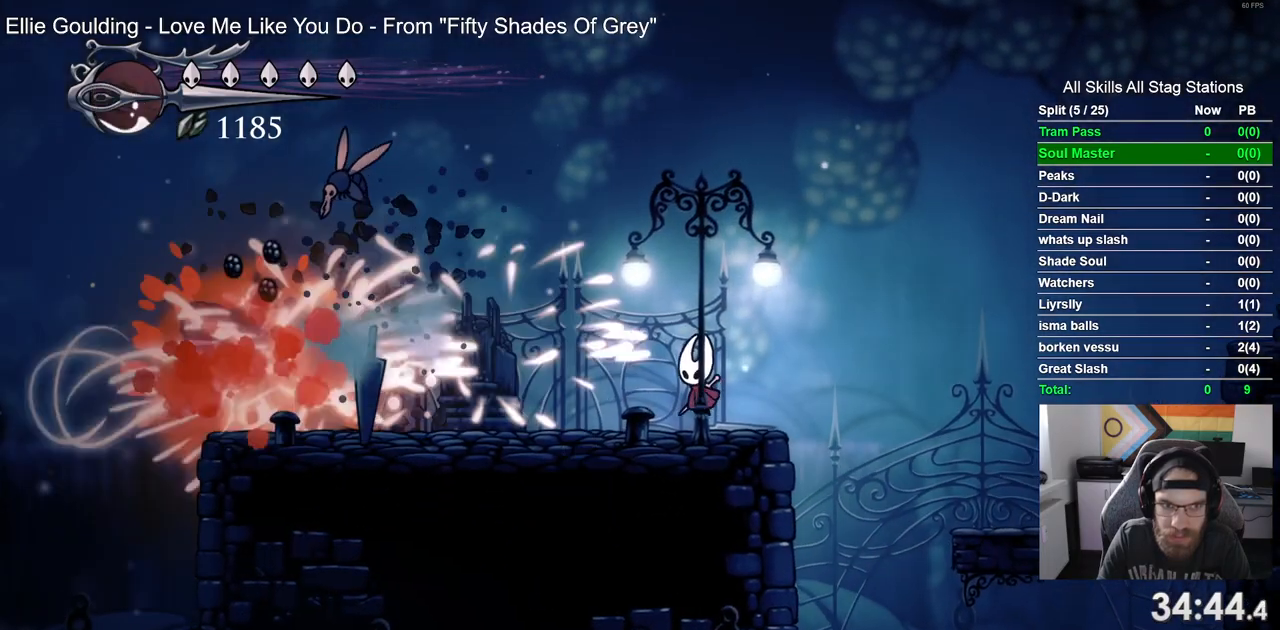
{"buttons": ["DPAD_LEFT"], "left_stick": "center", "right_stick": "center", "events": []}
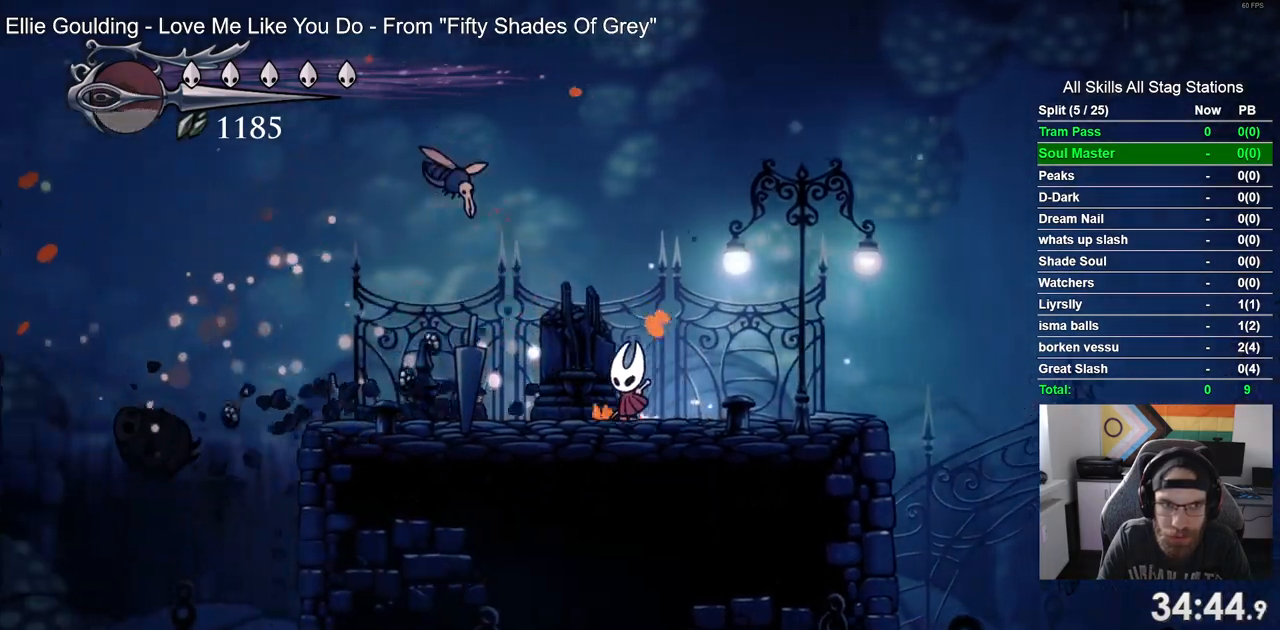
{"buttons": ["DPAD_LEFT"], "left_stick": "center", "right_stick": "center", "events": [[167, "DPAD_UP", "down"], [417, "DPAD_UP", "up"]]}
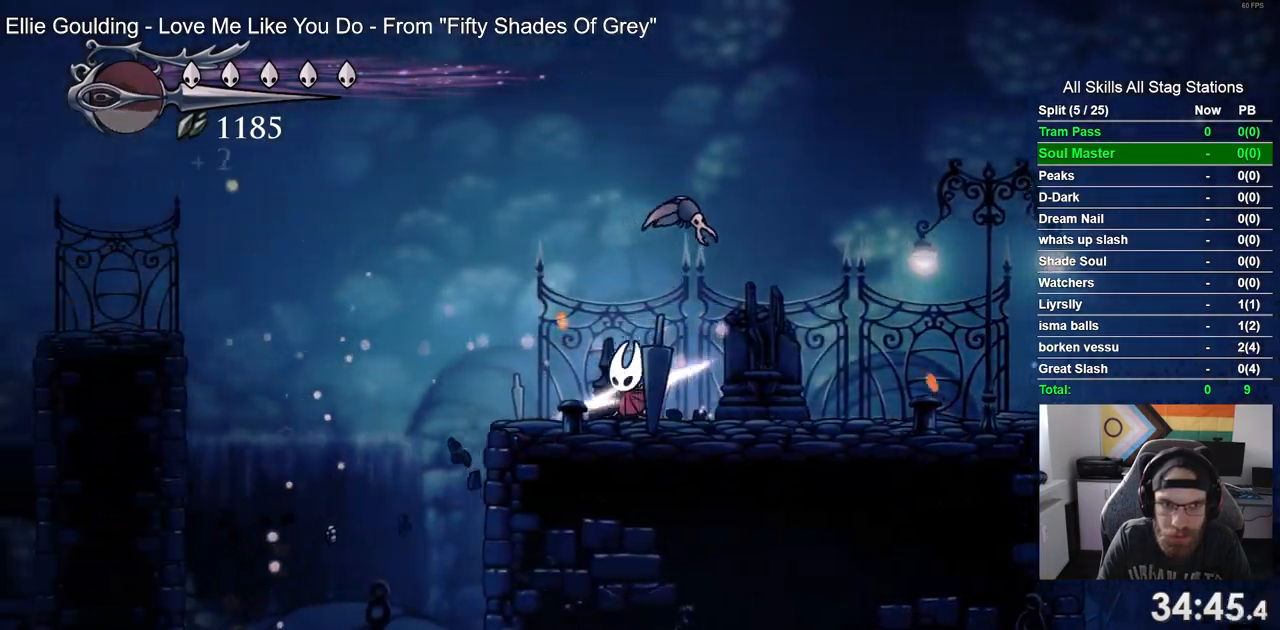
{"buttons": ["CROSS", "DPAD_LEFT"], "left_stick": "center", "right_stick": "center", "events": [[250, "CROSS", "down"]]}
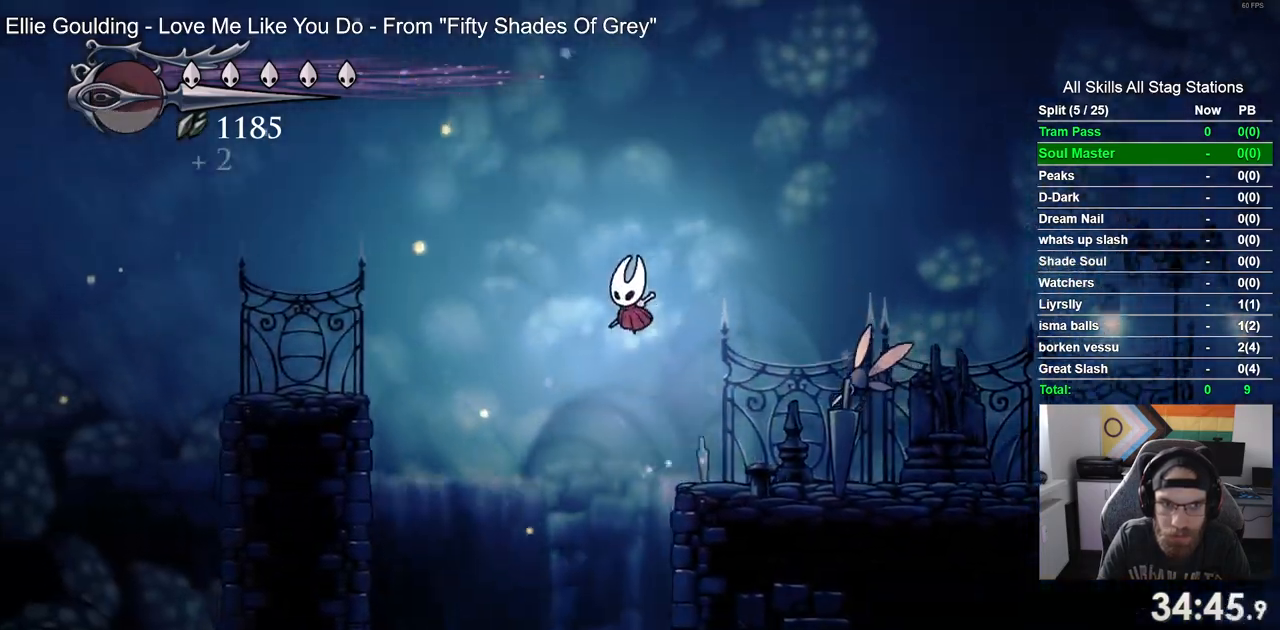
{"buttons": ["CROSS", "DPAD_LEFT"], "left_stick": "center", "right_stick": "center", "events": []}